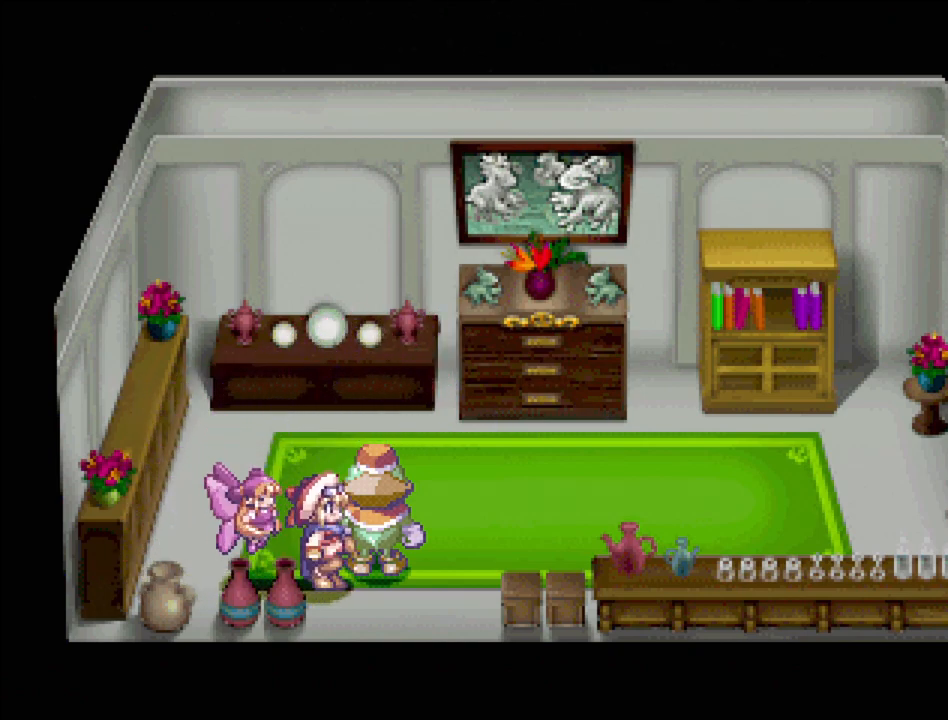
Gameplay with a controller (PlayStation layout); each line is a JSON object with the inputs held at the frame after it. "events" lists button and stick changes between this image and that frame as [ms after this image, input, new state], when the widget could be followed in between. Not read: L3 R3.
{"buttons": ["TRIANGLE", "DPAD_RIGHT"], "events": [[33, "DPAD_RIGHT", "up"], [33, "DPAD_UP", "down"], [183, "DPAD_LEFT", "down"], [300, "DPAD_LEFT", "up"], [317, "DPAD_RIGHT", "down"], [350, "DPAD_UP", "up"], [400, "DPAD_UP", "down"], [417, "DPAD_UP", "up"]]}
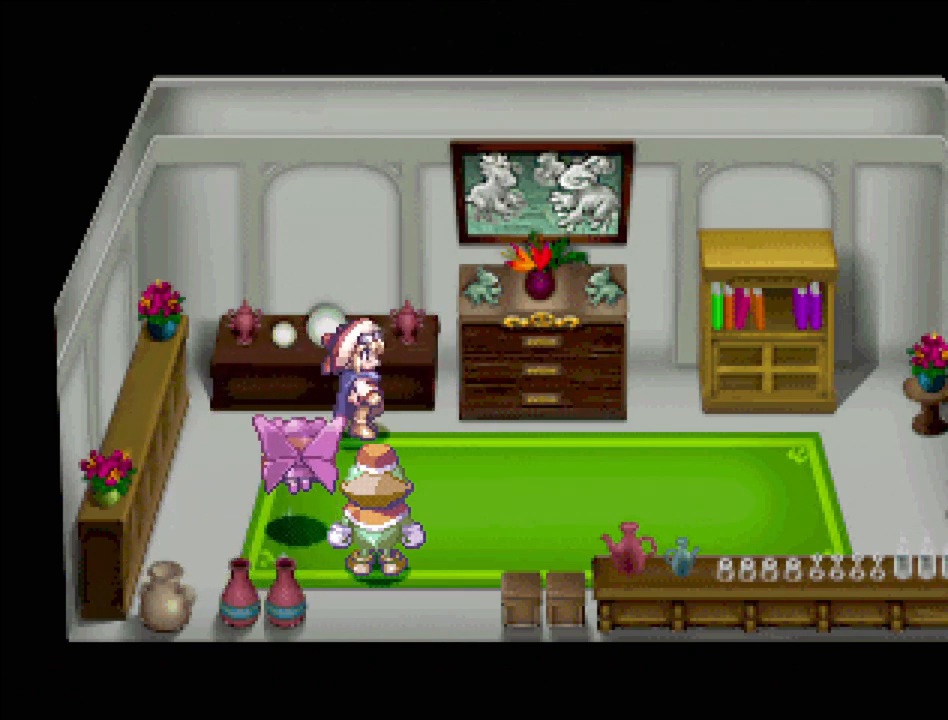
{"buttons": ["DPAD_DOWN"], "events": [[167, "DPAD_DOWN", "down"], [250, "DPAD_RIGHT", "up"], [450, "TRIANGLE", "up"]]}
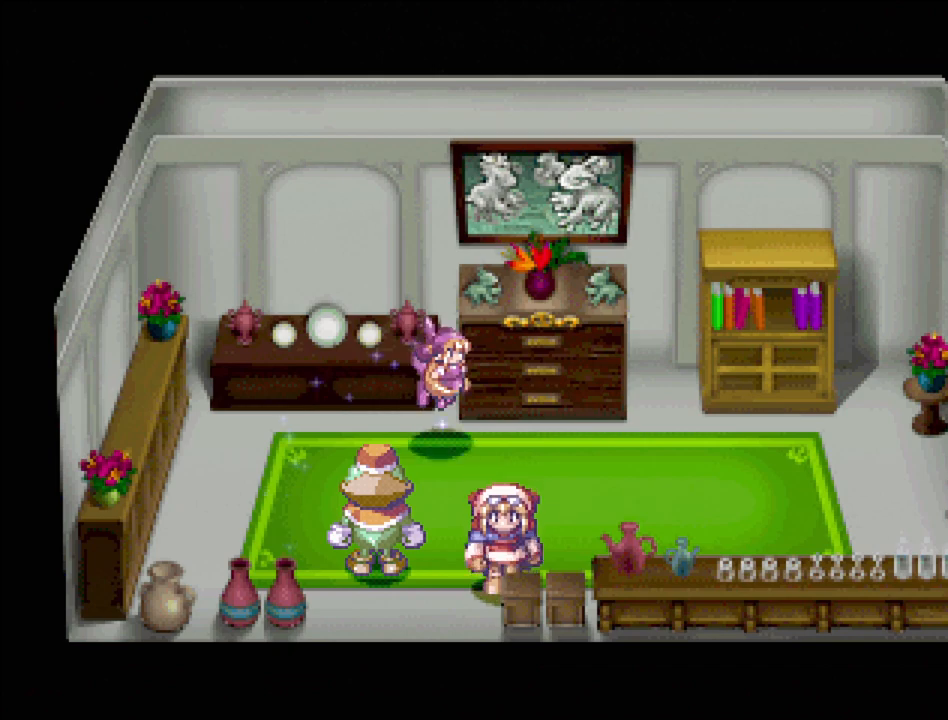
{"buttons": ["DPAD_RIGHT"], "events": [[67, "DPAD_DOWN", "up"], [133, "CROSS", "down"], [267, "CROSS", "up"], [400, "DPAD_RIGHT", "down"], [417, "DPAD_UP", "down"], [483, "DPAD_UP", "up"]]}
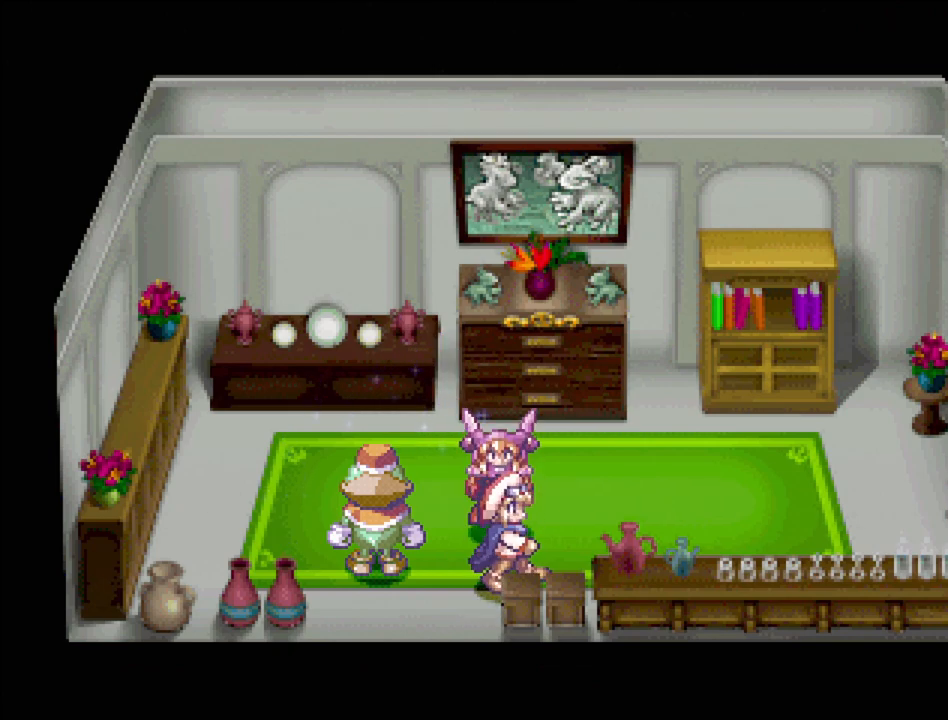
{"buttons": ["CROSS"], "events": [[50, "DPAD_RIGHT", "up"], [233, "DPAD_DOWN", "down"], [317, "DPAD_DOWN", "up"], [400, "CROSS", "down"]]}
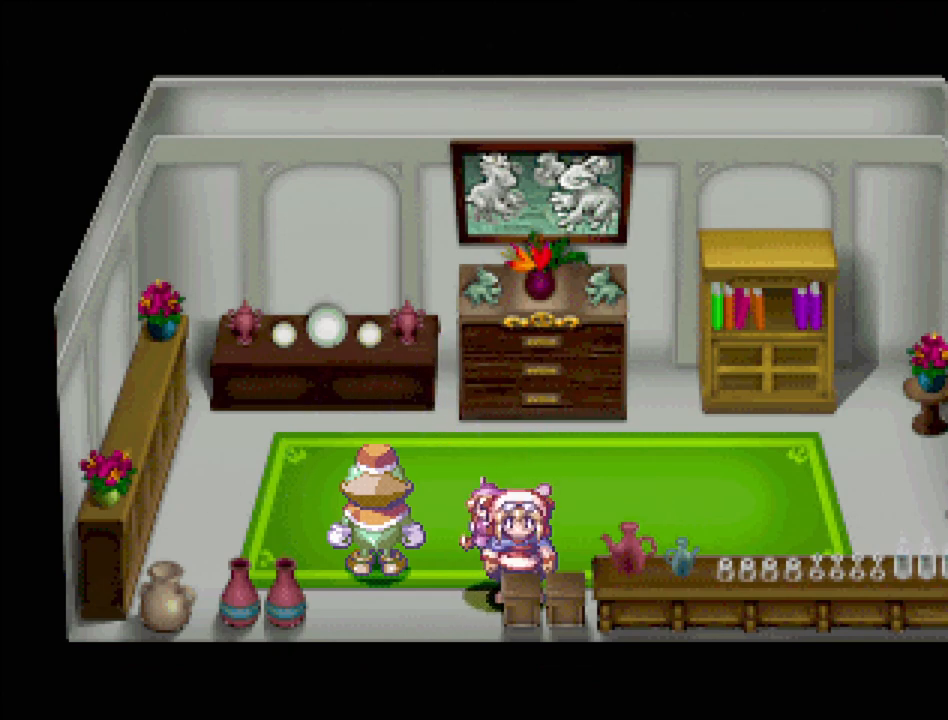
{"buttons": ["CROSS"], "events": [[17, "CROSS", "up"], [133, "DPAD_RIGHT", "down"], [283, "DPAD_DOWN", "down"], [317, "DPAD_RIGHT", "up"], [433, "DPAD_DOWN", "up"], [483, "CROSS", "down"]]}
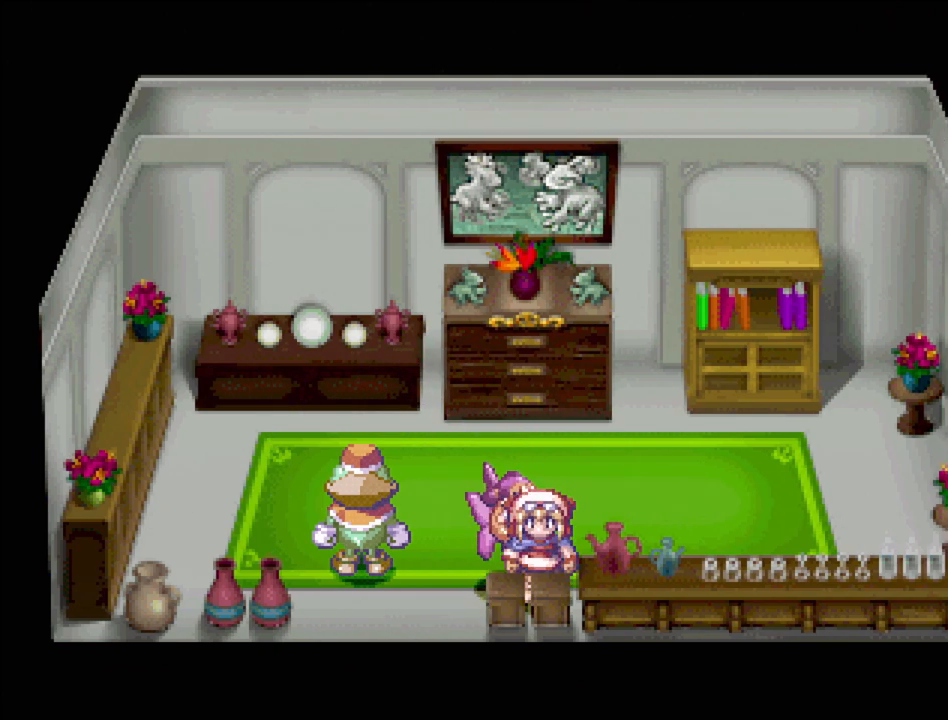
{"buttons": ["DPAD_RIGHT"], "events": [[100, "CROSS", "up"], [267, "DPAD_RIGHT", "down"], [317, "TRIANGLE", "down"], [450, "TRIANGLE", "up"]]}
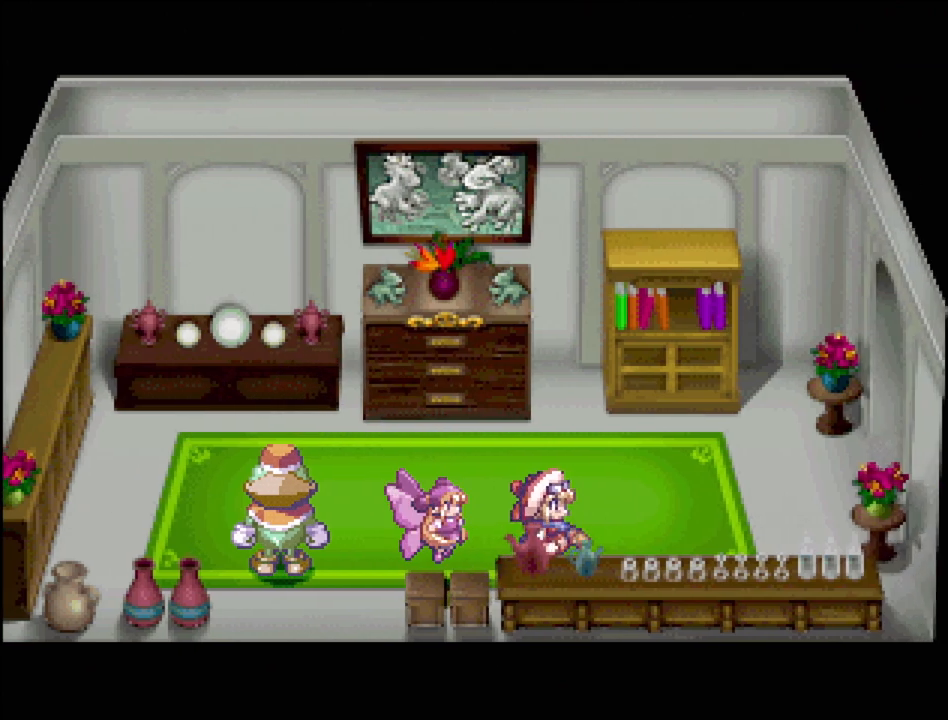
{"buttons": [], "events": [[50, "DPAD_DOWN", "down"], [67, "DPAD_RIGHT", "up"], [167, "CROSS", "down"], [183, "DPAD_DOWN", "up"], [317, "CROSS", "up"]]}
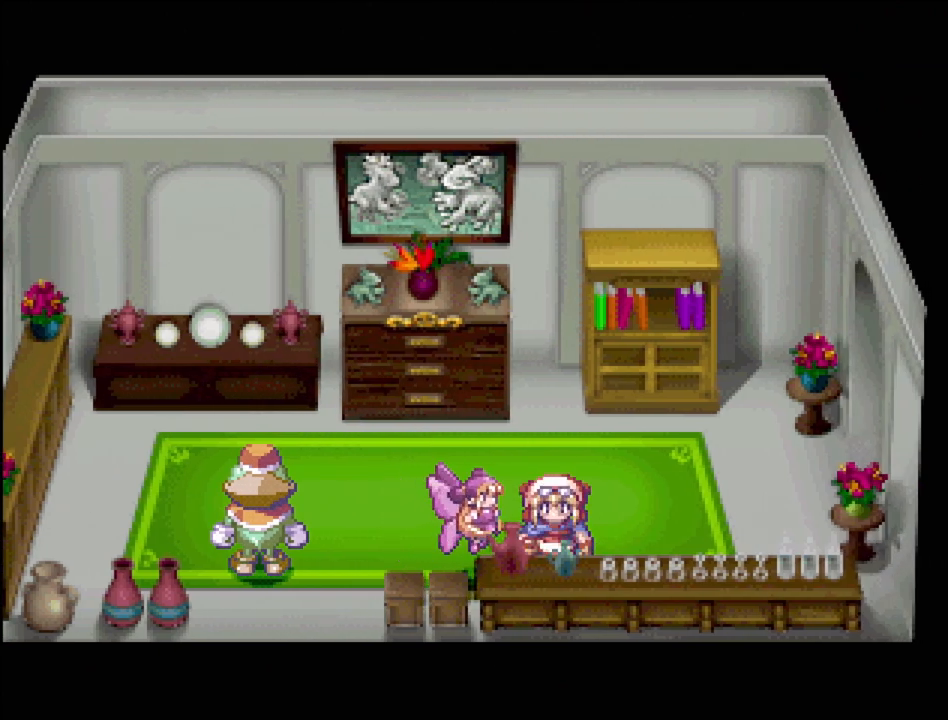
{"buttons": ["CROSS"], "events": [[33, "DPAD_RIGHT", "down"], [100, "TRIANGLE", "down"], [250, "DPAD_DOWN", "down"], [300, "DPAD_RIGHT", "up"], [300, "TRIANGLE", "up"], [417, "CROSS", "down"], [450, "DPAD_DOWN", "up"]]}
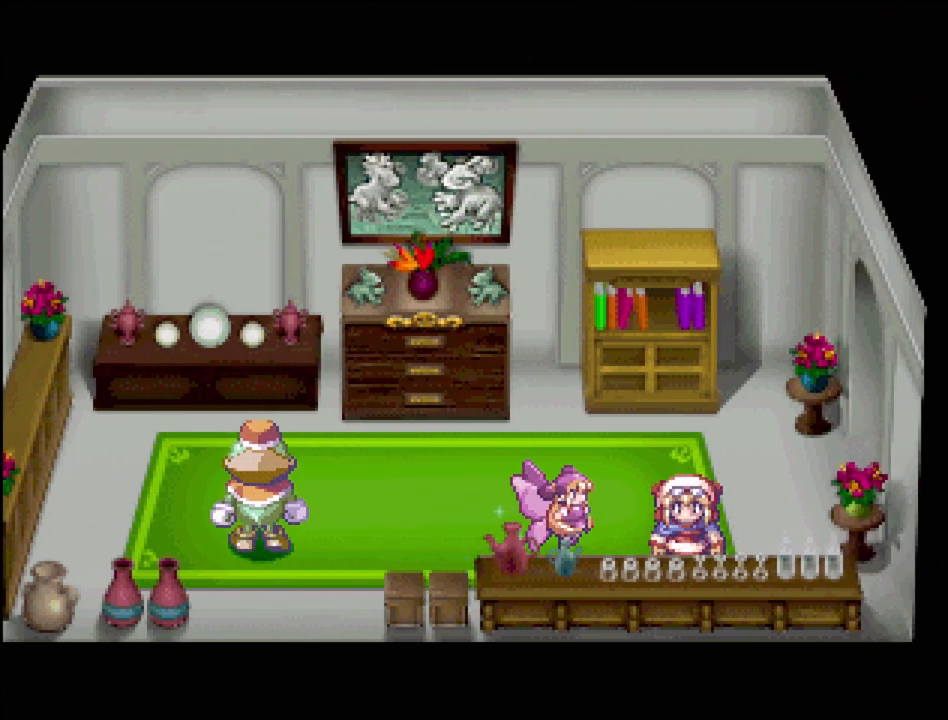
{"buttons": ["DPAD_DOWN"], "events": [[83, "CROSS", "up"], [217, "DPAD_RIGHT", "down"], [217, "TRIANGLE", "down"], [433, "TRIANGLE", "up"], [450, "DPAD_DOWN", "down"], [467, "DPAD_RIGHT", "up"]]}
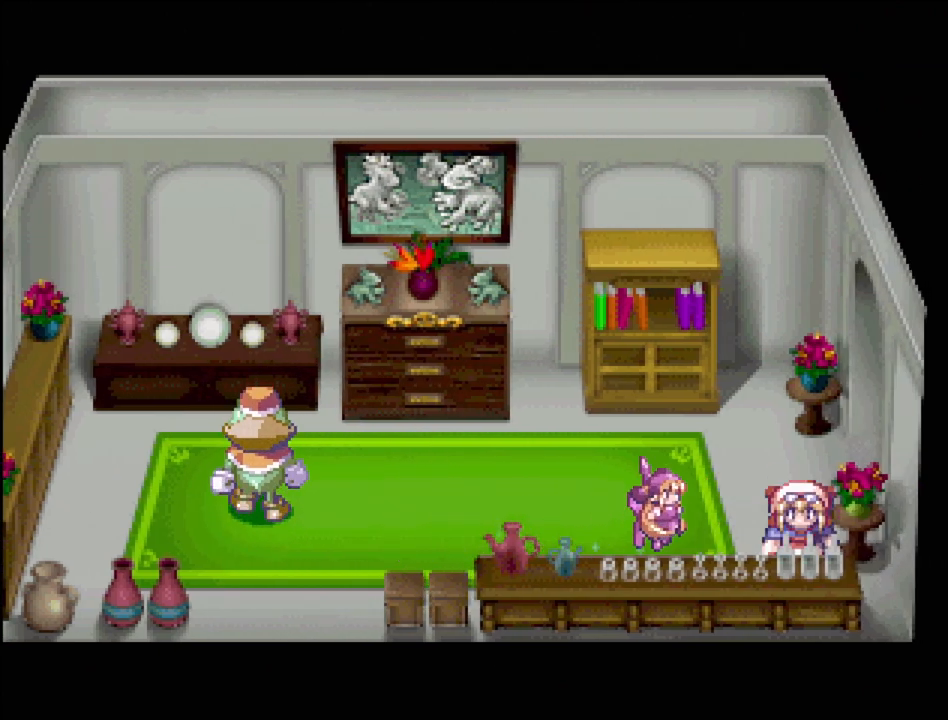
{"buttons": ["CROSS", "DPAD_RIGHT"], "events": [[83, "CROSS", "down"], [133, "DPAD_DOWN", "up"], [200, "CROSS", "up"], [367, "DPAD_RIGHT", "down"], [467, "CROSS", "down"]]}
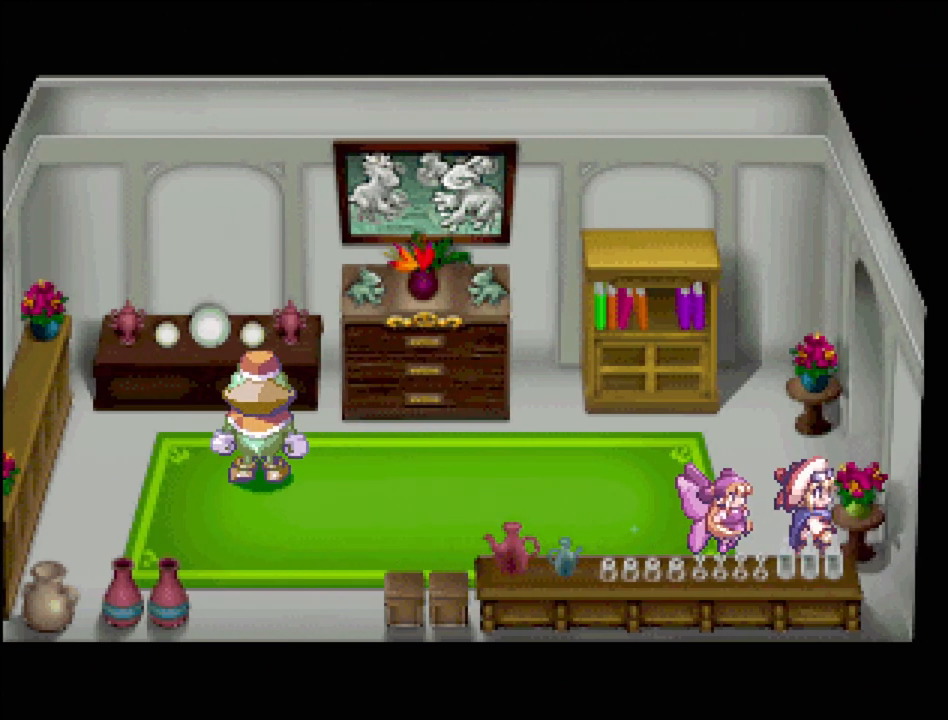
{"buttons": ["DPAD_UP"], "events": [[17, "DPAD_RIGHT", "up"], [100, "CROSS", "up"], [233, "CROSS", "down"], [350, "CROSS", "up"], [450, "DPAD_UP", "down"]]}
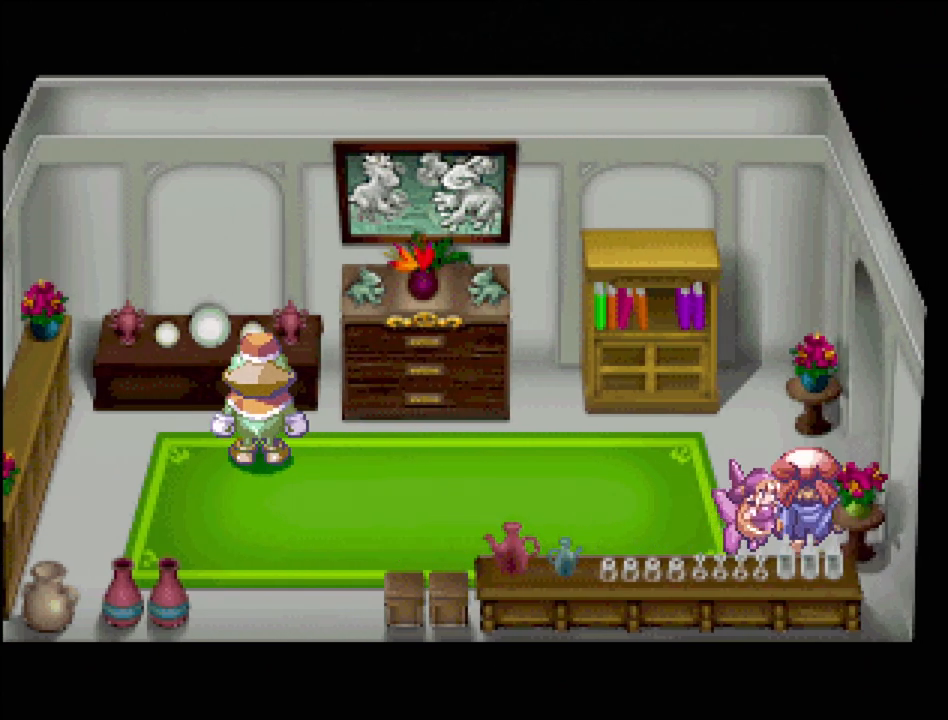
{"buttons": ["CROSS"], "events": [[150, "TRIANGLE", "down"], [333, "TRIANGLE", "up"], [433, "CROSS", "down"], [467, "DPAD_UP", "up"]]}
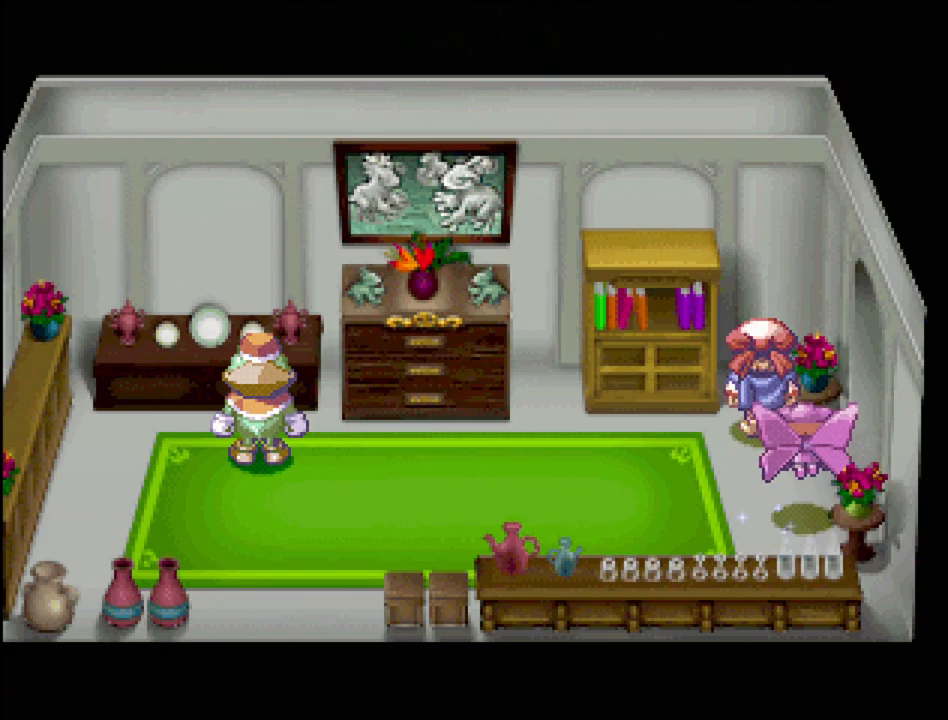
{"buttons": [], "events": [[67, "CROSS", "up"], [167, "DPAD_RIGHT", "down"], [300, "DPAD_RIGHT", "up"]]}
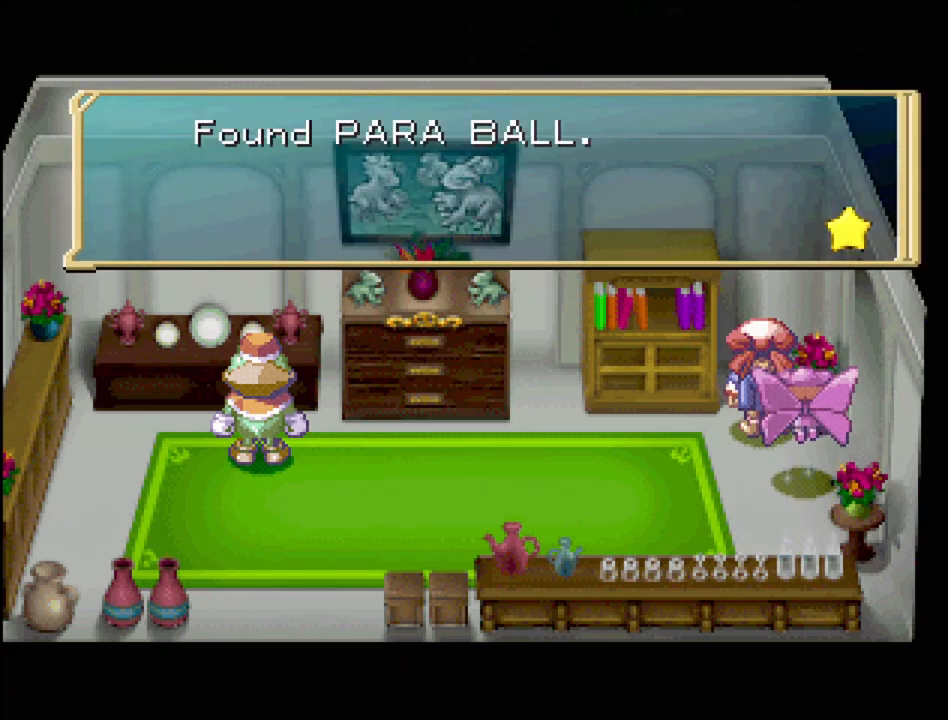
{"buttons": ["DPAD_DOWN"], "events": [[17, "CROSS", "down"], [133, "CROSS", "up"], [350, "CROSS", "down"], [433, "DPAD_DOWN", "down"], [483, "CROSS", "up"]]}
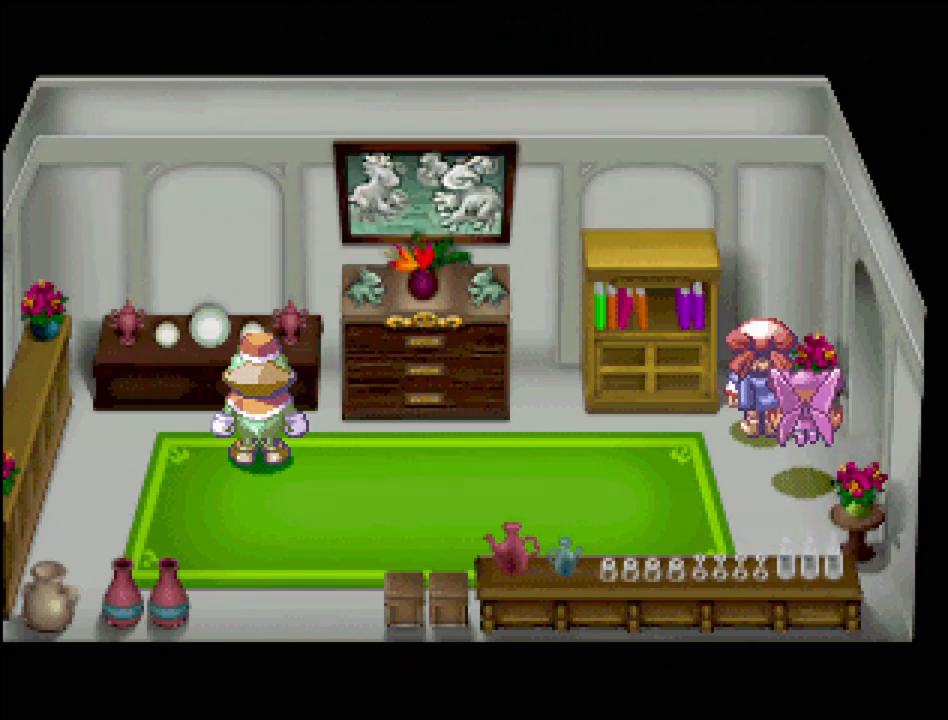
{"buttons": [], "events": [[100, "DPAD_RIGHT", "down"], [133, "DPAD_DOWN", "up"], [133, "TRIANGLE", "down"], [483, "TRIANGLE", "up"], [500, "DPAD_RIGHT", "up"]]}
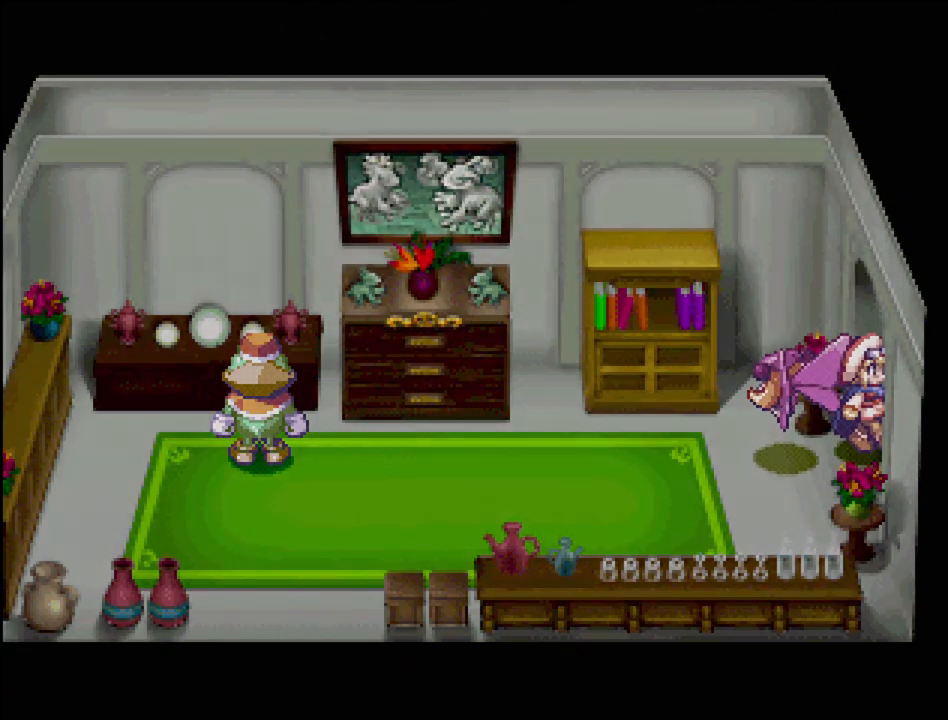
{"buttons": [], "events": []}
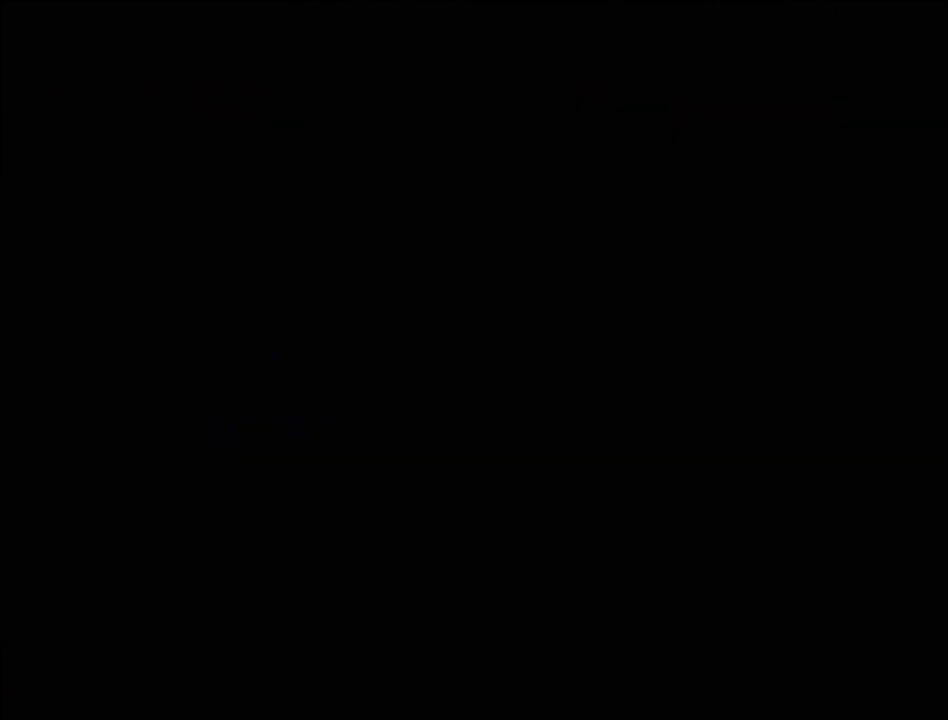
{"buttons": [], "events": []}
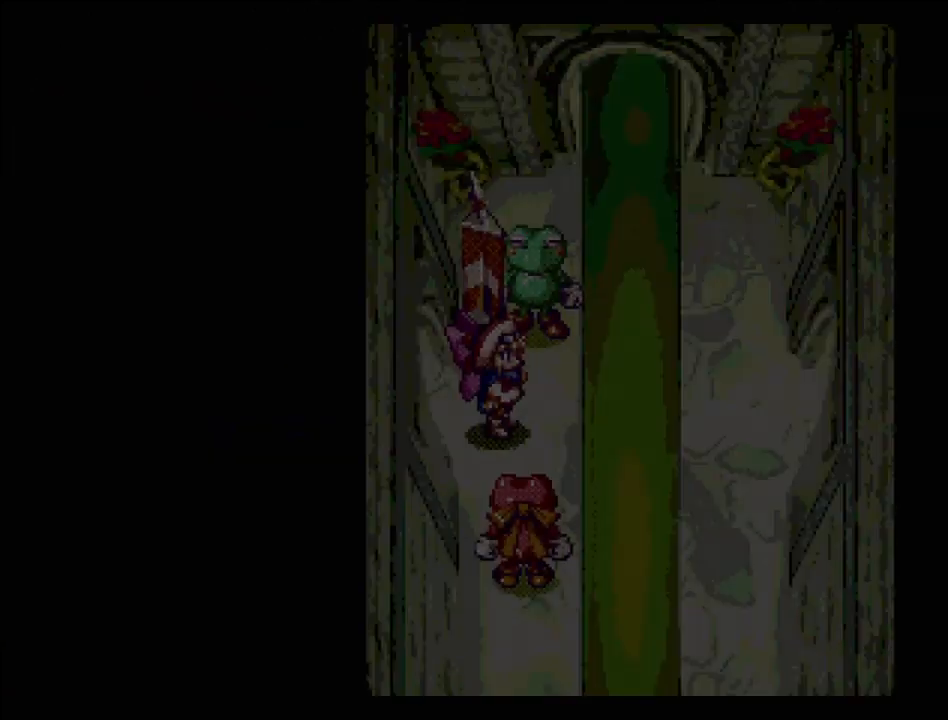
{"buttons": ["TRIANGLE", "DPAD_RIGHT"], "events": [[333, "DPAD_RIGHT", "down"], [350, "TRIANGLE", "down"]]}
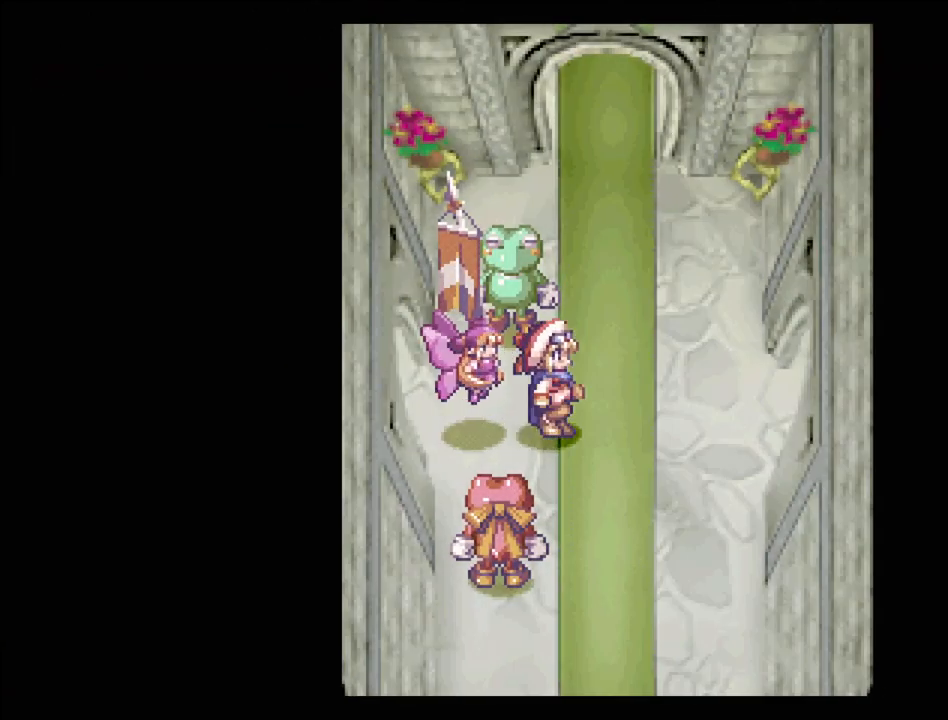
{"buttons": ["TRIANGLE", "DPAD_RIGHT"], "events": []}
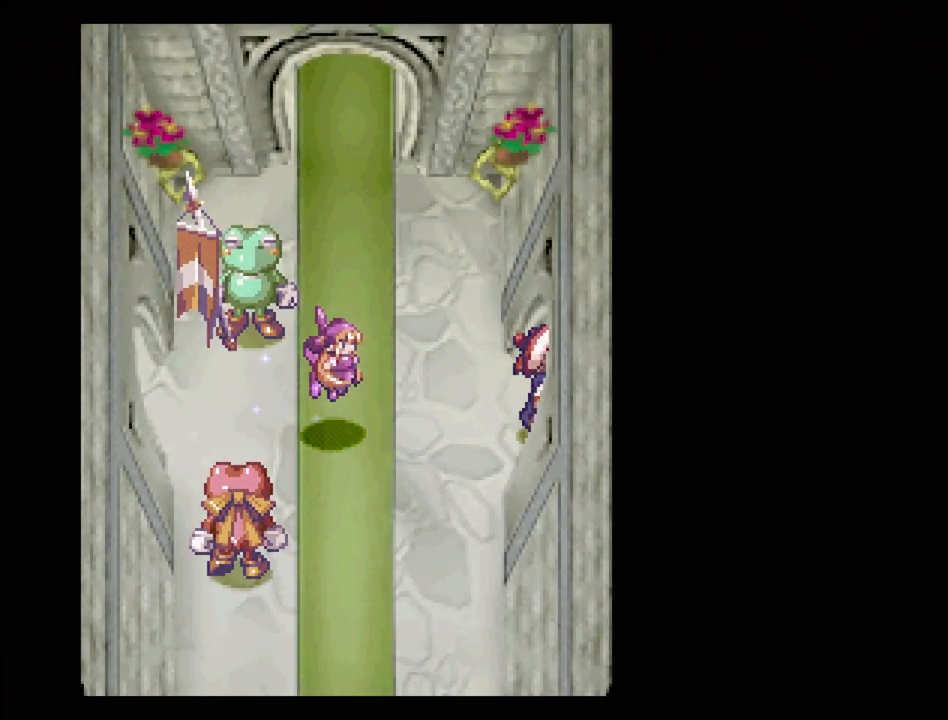
{"buttons": [], "events": [[50, "TRIANGLE", "up"], [100, "DPAD_RIGHT", "up"]]}
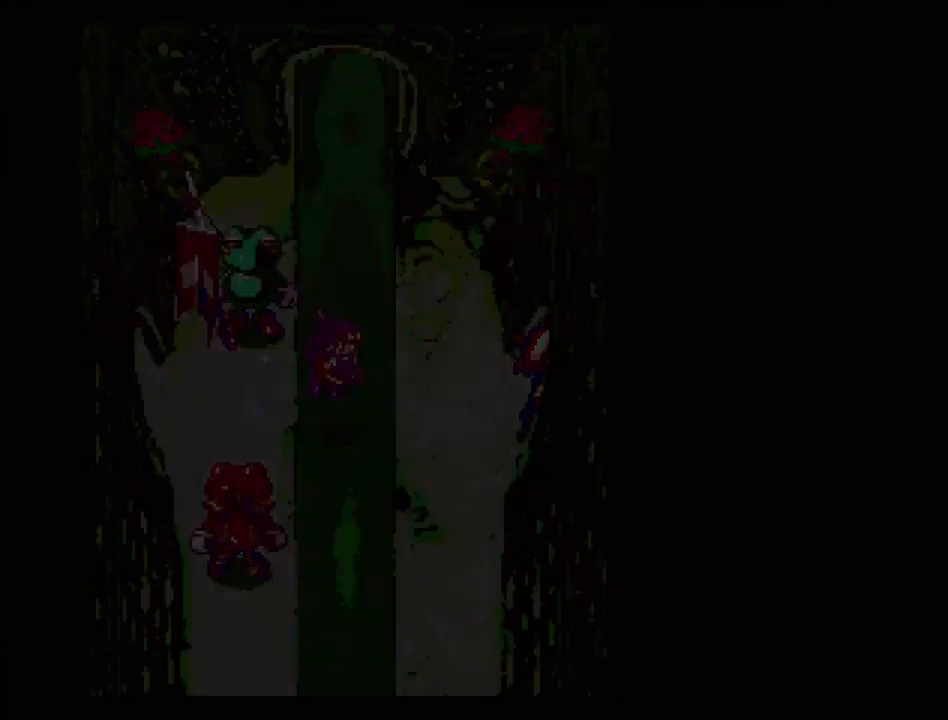
{"buttons": [], "events": []}
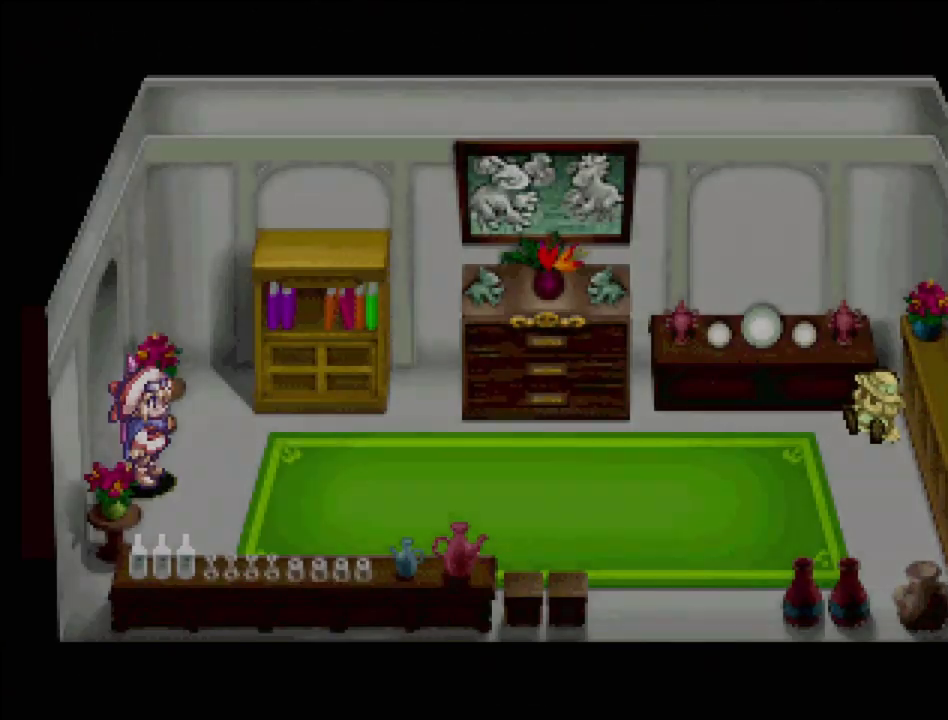
{"buttons": ["TRIANGLE", "DPAD_UP", "DPAD_RIGHT"], "events": [[200, "TRIANGLE", "down"], [233, "DPAD_RIGHT", "down"], [483, "DPAD_UP", "down"]]}
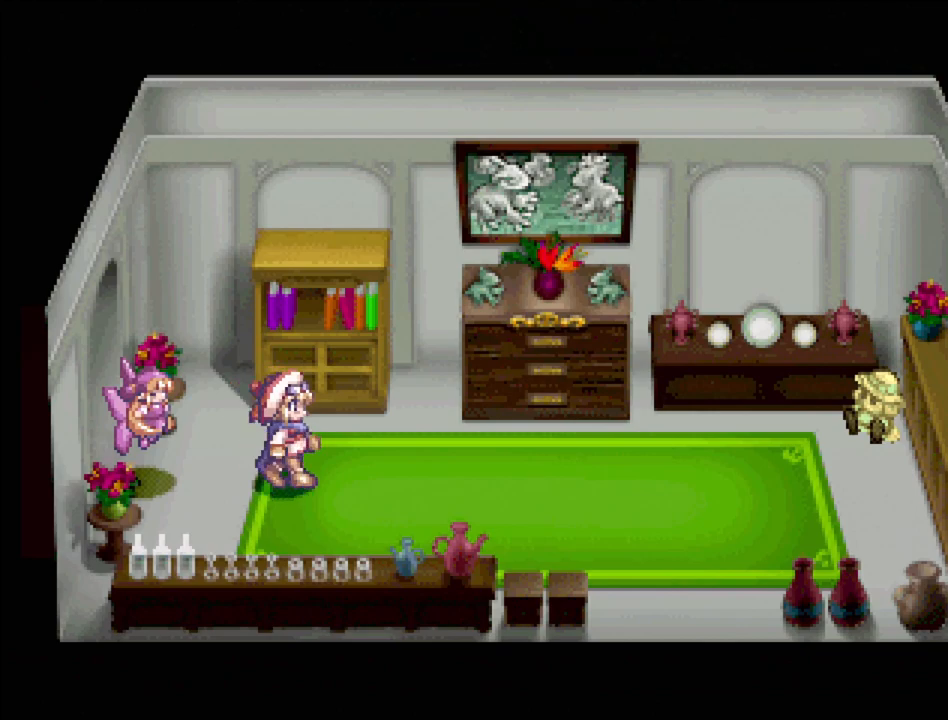
{"buttons": [], "events": [[17, "DPAD_RIGHT", "up"], [17, "TRIANGLE", "up"], [183, "CROSS", "down"], [217, "DPAD_UP", "up"], [383, "CROSS", "up"]]}
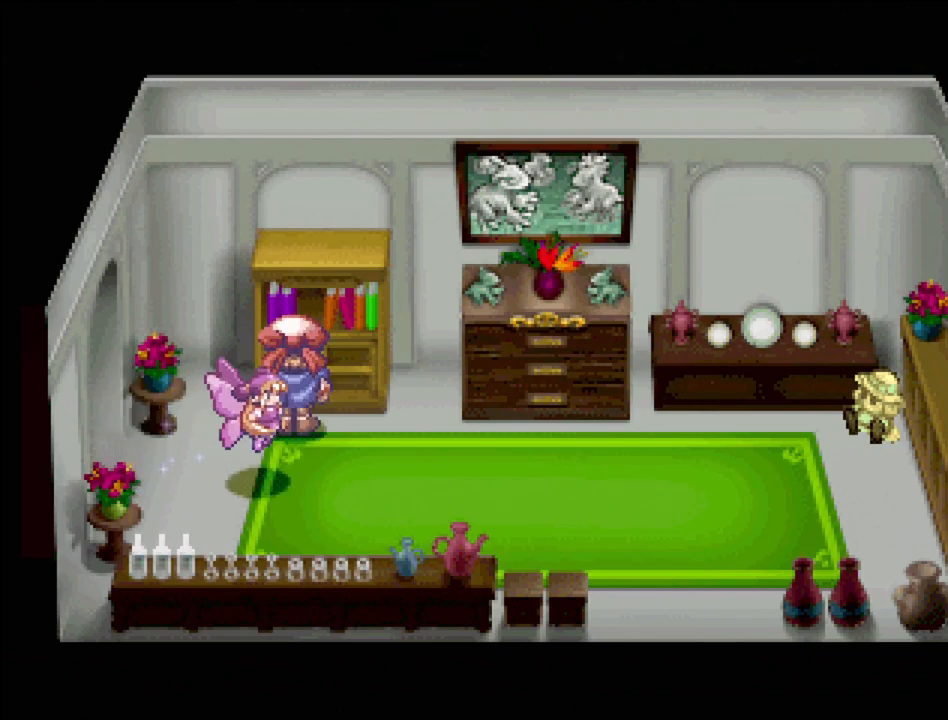
{"buttons": ["CROSS"], "events": [[150, "DPAD_RIGHT", "down"], [150, "DPAD_UP", "down"], [250, "DPAD_RIGHT", "up"], [383, "DPAD_UP", "up"], [433, "CROSS", "down"]]}
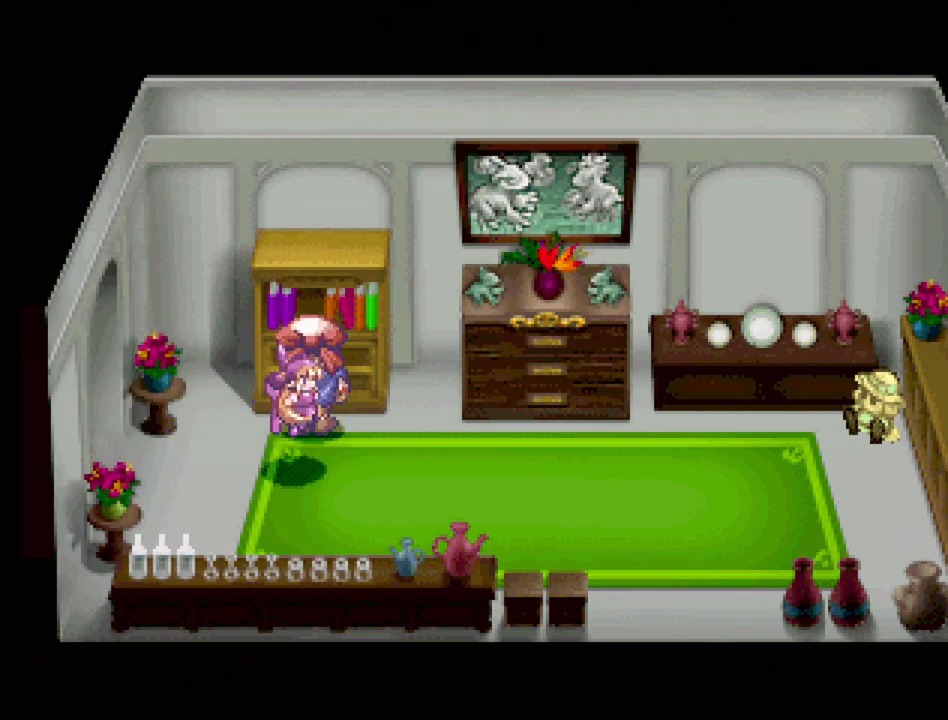
{"buttons": ["TRIANGLE", "DPAD_DOWN"], "events": [[67, "CROSS", "up"], [150, "CROSS", "down"], [250, "CROSS", "up"], [283, "DPAD_DOWN", "down"], [350, "TRIANGLE", "down"]]}
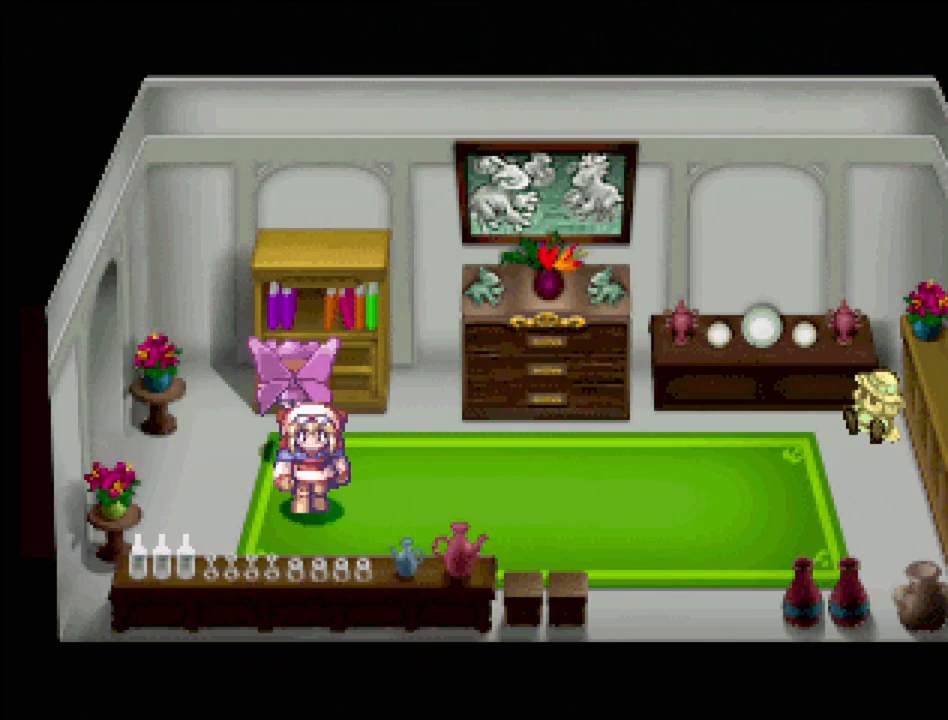
{"buttons": ["DPAD_RIGHT"], "events": [[117, "TRIANGLE", "up"], [217, "DPAD_DOWN", "up"], [233, "CROSS", "down"], [333, "CROSS", "up"], [467, "DPAD_RIGHT", "down"]]}
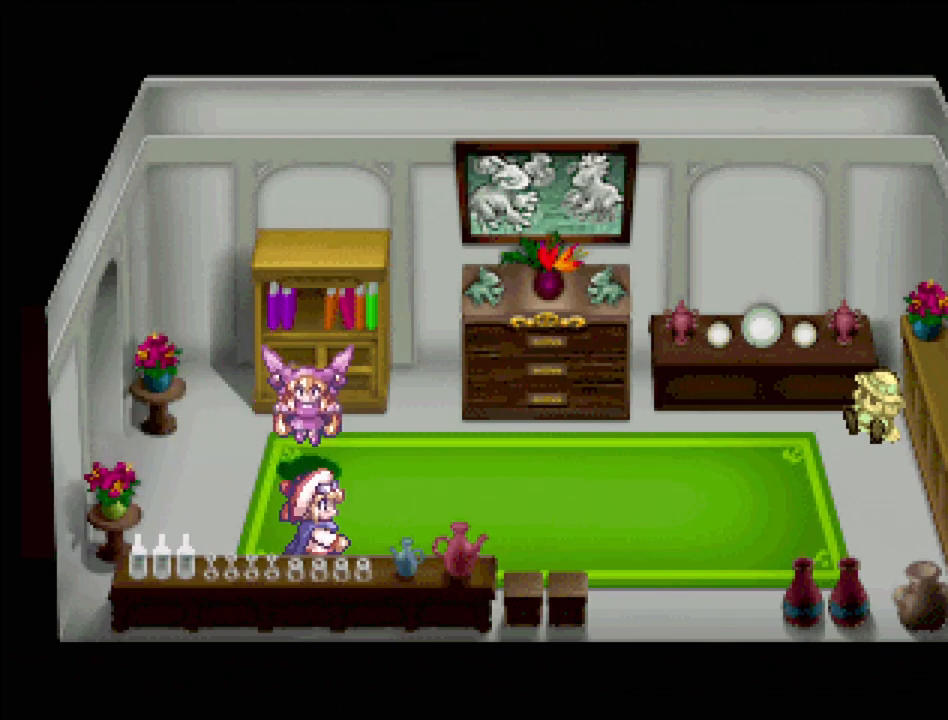
{"buttons": ["CROSS"], "events": [[17, "TRIANGLE", "down"], [300, "DPAD_DOWN", "down"], [350, "DPAD_RIGHT", "up"], [367, "TRIANGLE", "up"], [450, "CROSS", "down"], [483, "DPAD_DOWN", "up"]]}
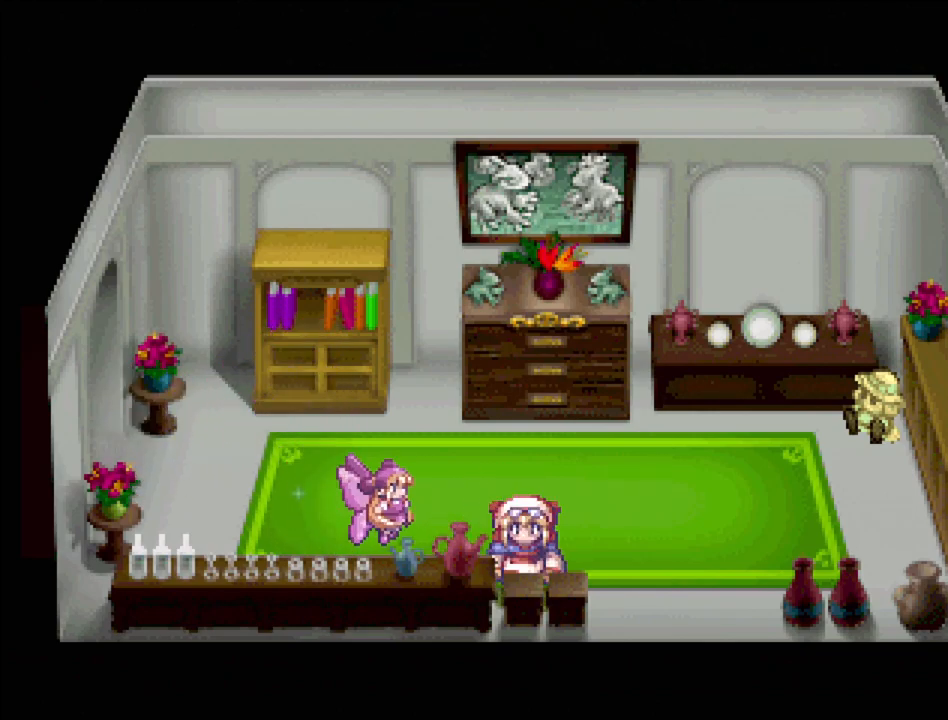
{"buttons": ["DPAD_DOWN"], "events": [[100, "CROSS", "up"], [300, "DPAD_RIGHT", "down"], [400, "DPAD_DOWN", "down"], [450, "DPAD_RIGHT", "up"]]}
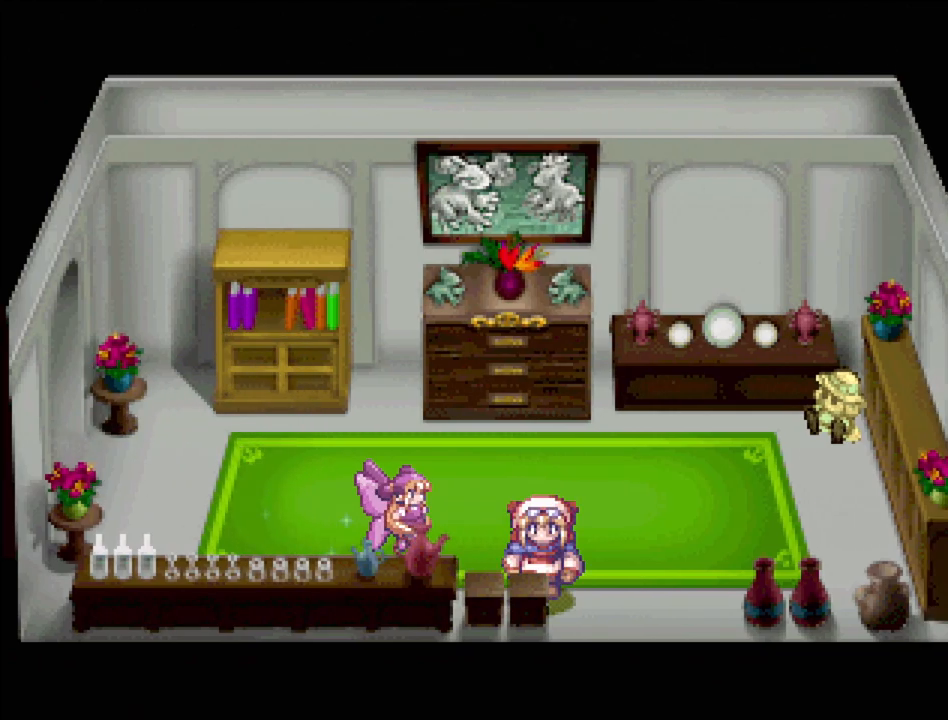
{"buttons": ["DPAD_LEFT"], "events": [[67, "CROSS", "down"], [250, "CROSS", "up"], [250, "DPAD_DOWN", "up"], [467, "DPAD_LEFT", "down"]]}